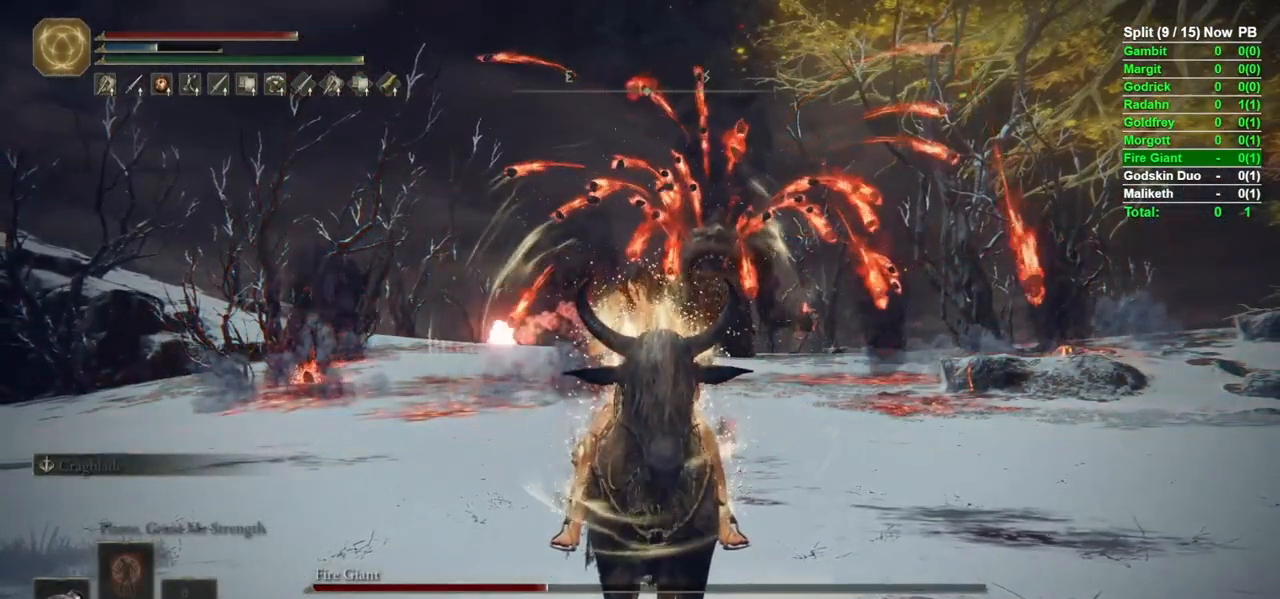
Gameplay with a controller (Xbox layout); each line is a JSON object with the inputs held at the frame after it. "events" lists button and stick changes between this image and that frame as [ms after this image, input, new state], when the widget could be followed in between.
{"buttons": [], "left_stick": "center", "right_stick": "center", "events": []}
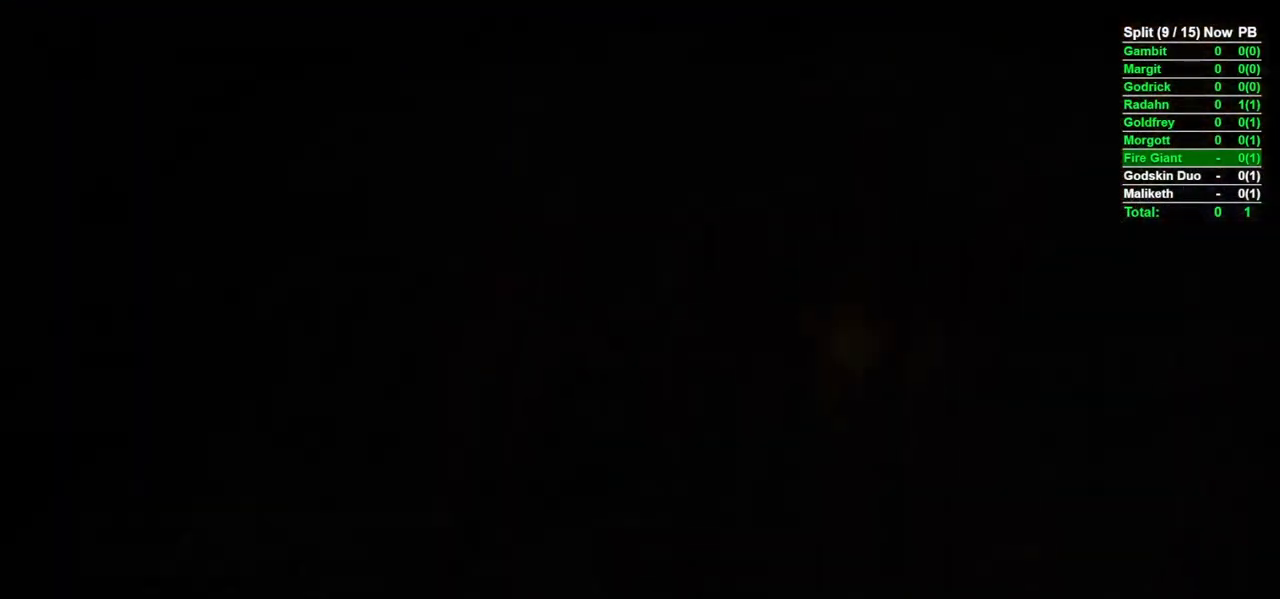
{"buttons": [], "left_stick": "center", "right_stick": "center", "events": []}
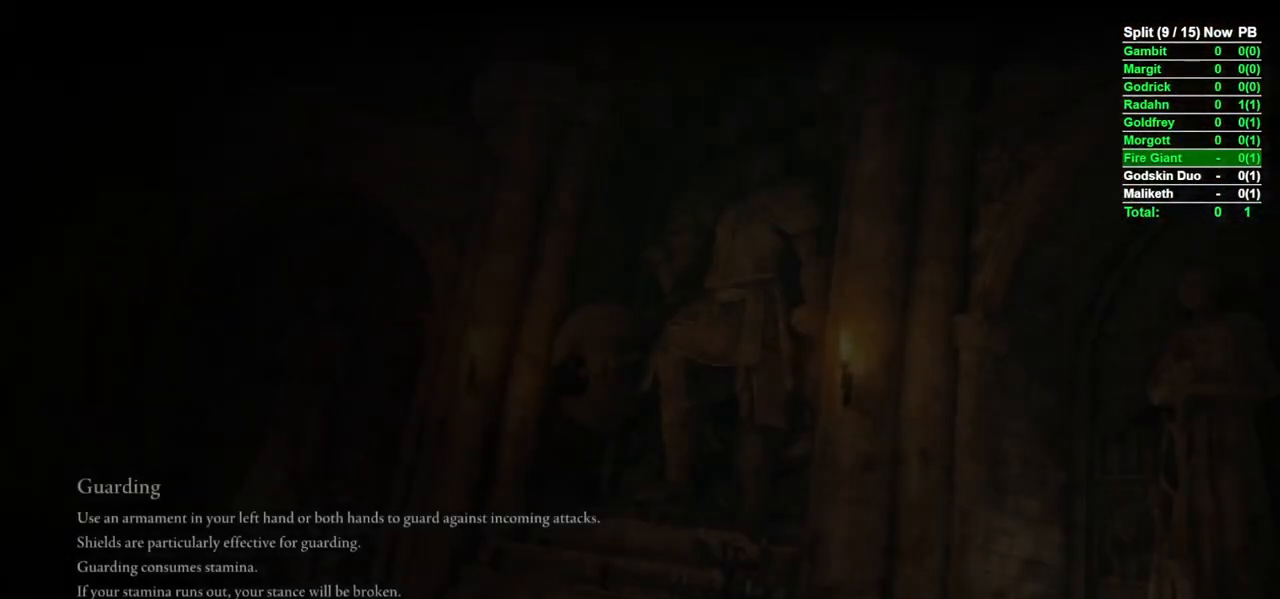
{"buttons": [], "left_stick": "center", "right_stick": "center", "events": []}
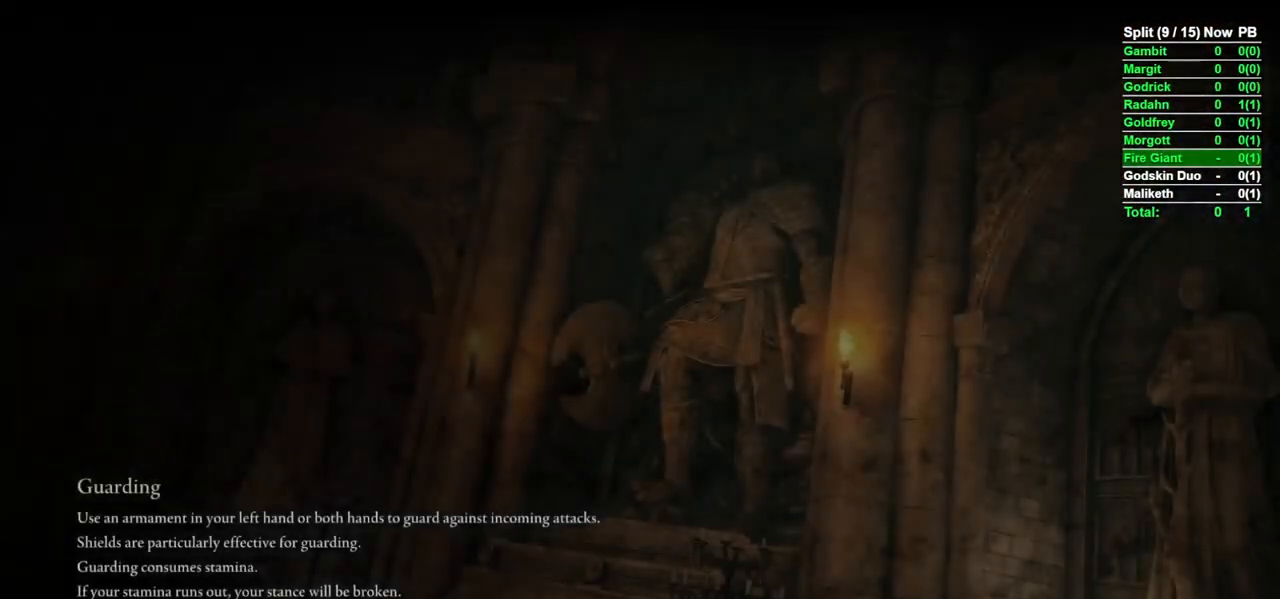
{"buttons": [], "left_stick": "center", "right_stick": "center", "events": []}
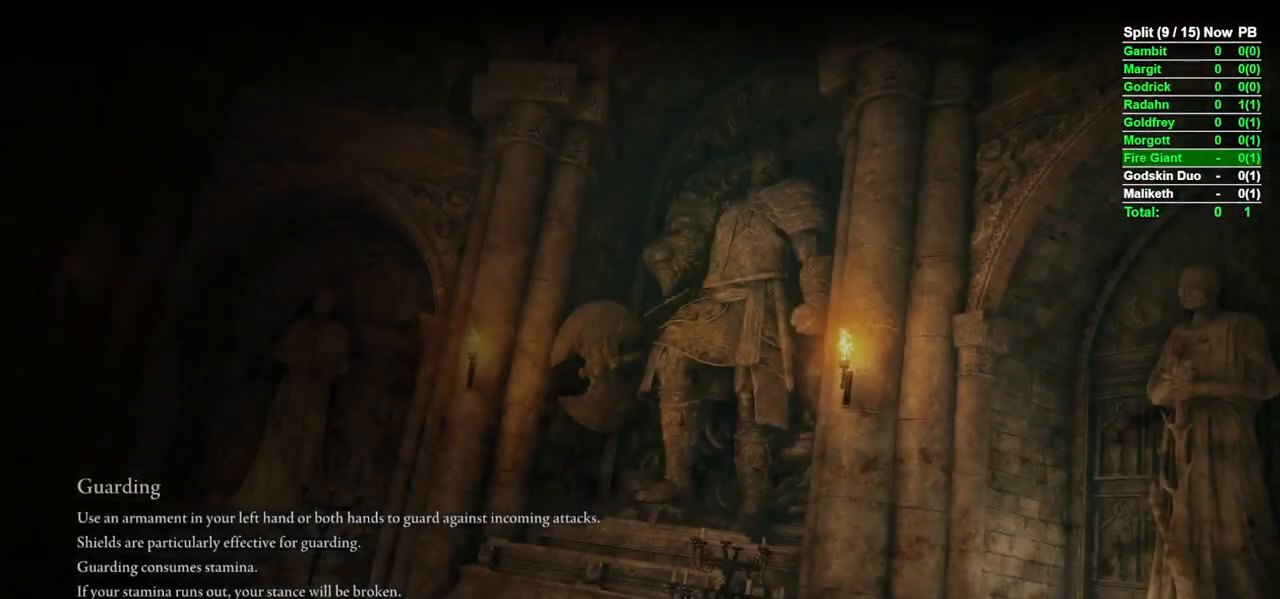
{"buttons": [], "left_stick": "center", "right_stick": "center", "events": []}
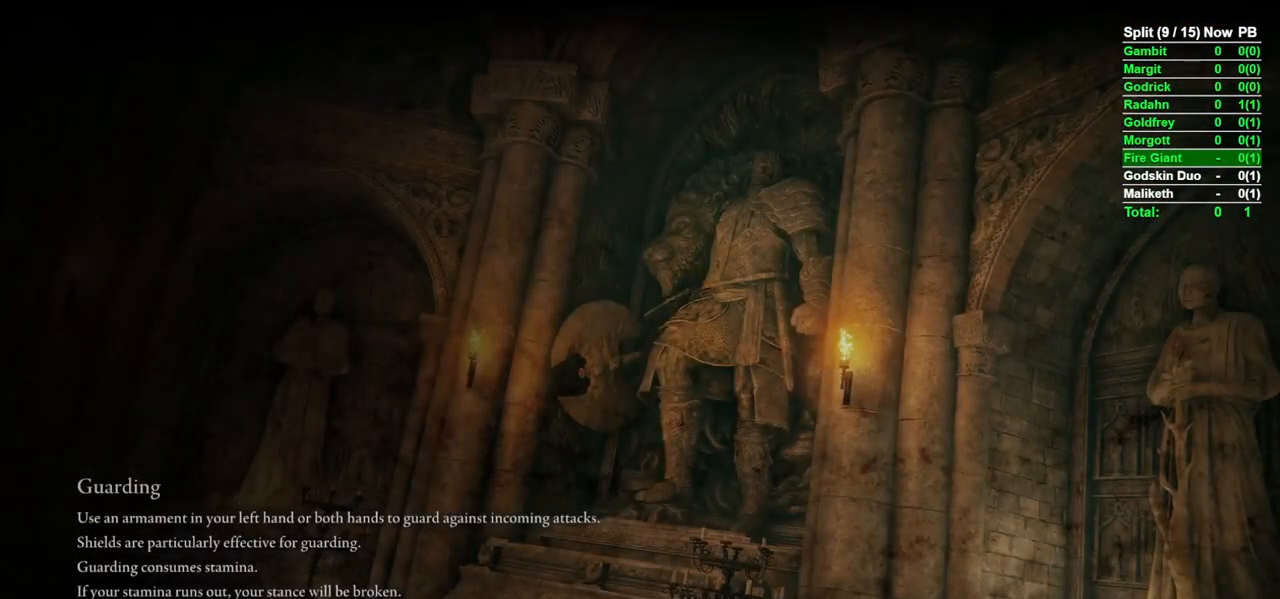
{"buttons": [], "left_stick": "center", "right_stick": "center", "events": [[100, "A", "down"], [167, "A", "up"]]}
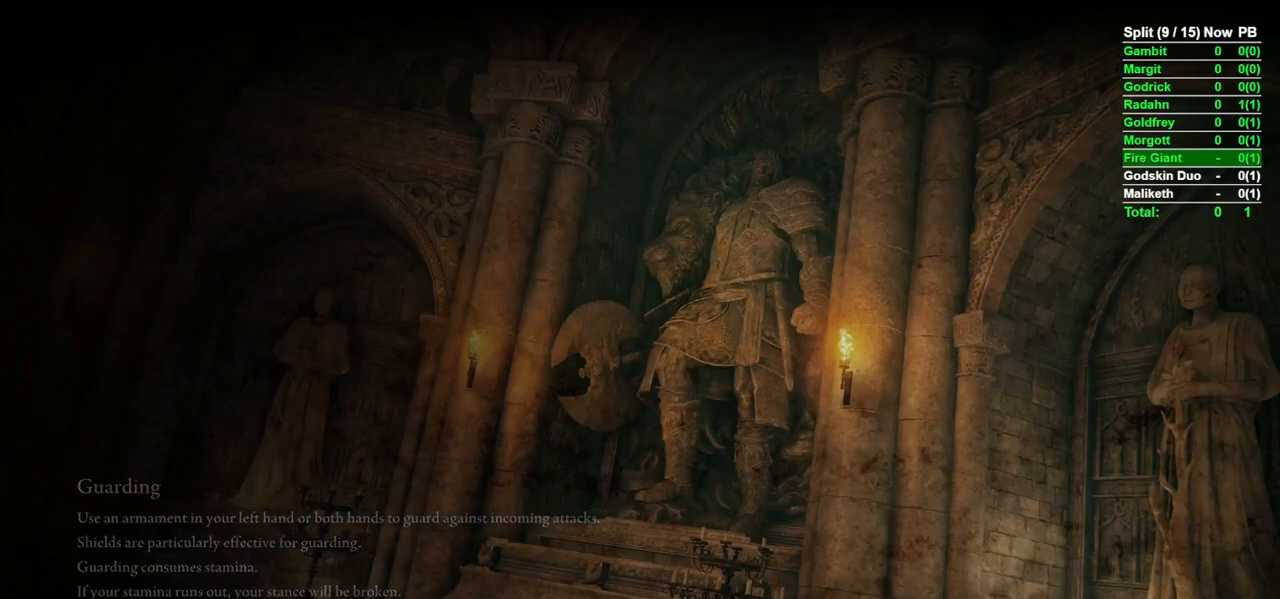
{"buttons": [], "left_stick": "center", "right_stick": "center", "events": []}
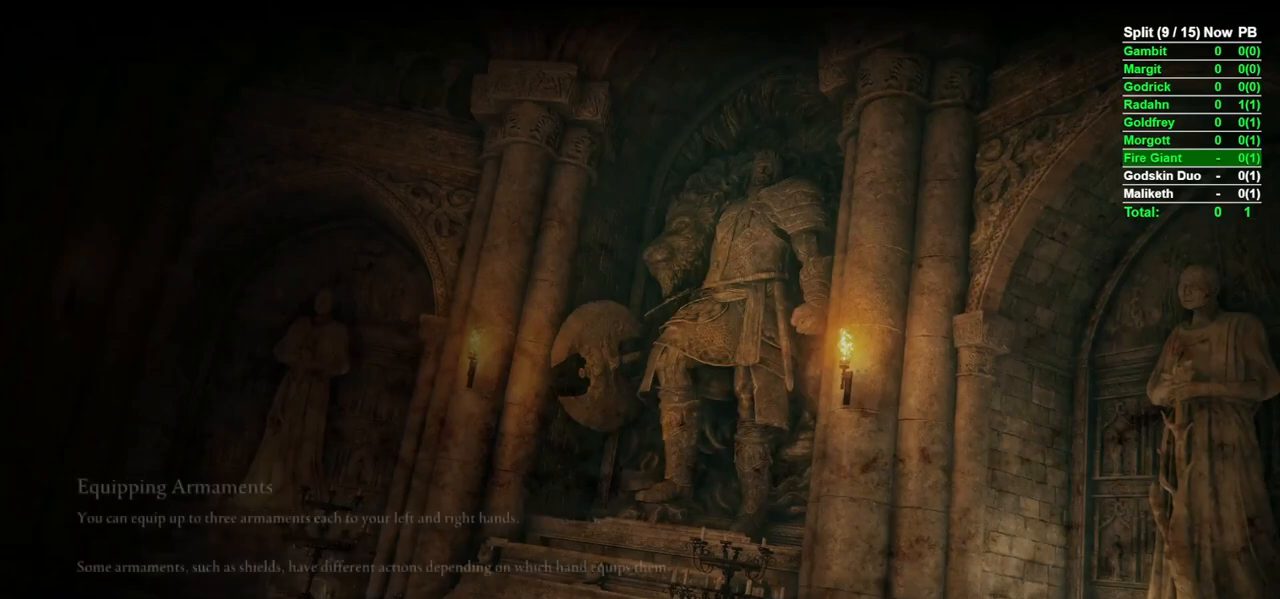
{"buttons": [], "left_stick": "center", "right_stick": "center", "events": []}
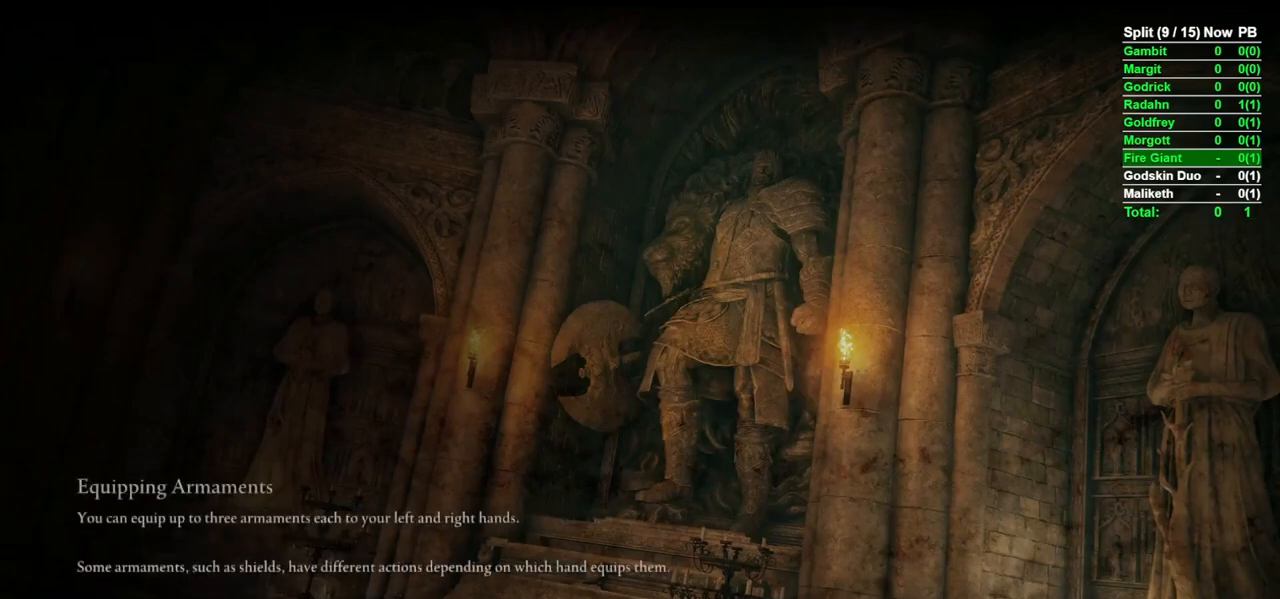
{"buttons": [], "left_stick": "center", "right_stick": "center", "events": []}
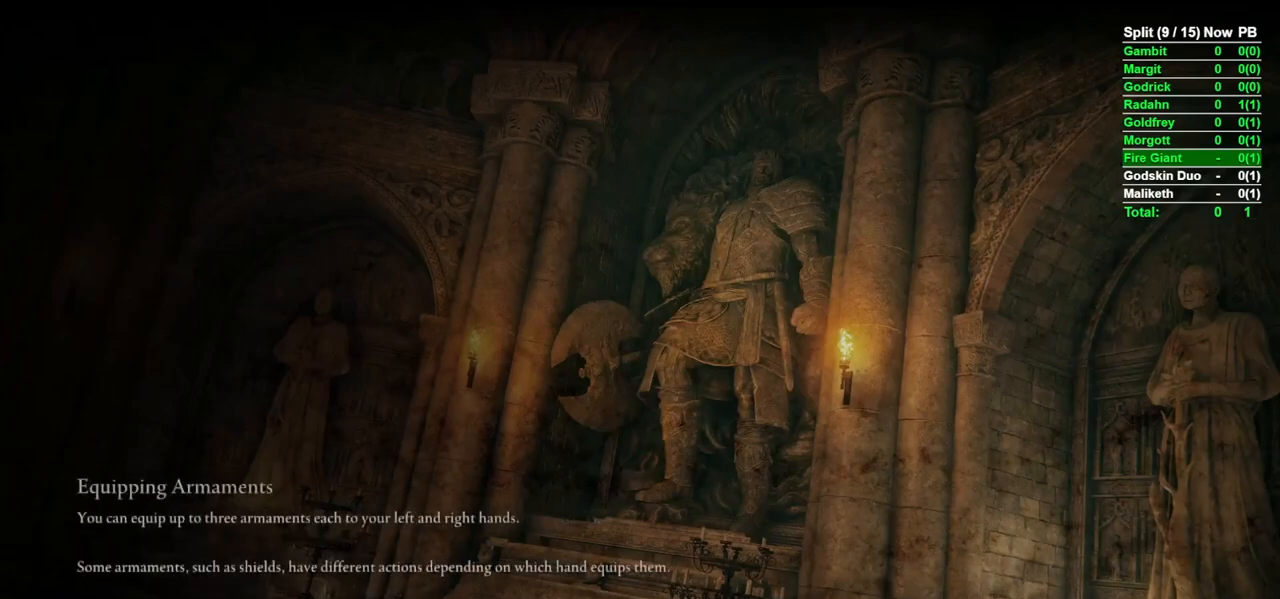
{"buttons": [], "left_stick": "center", "right_stick": "center", "events": []}
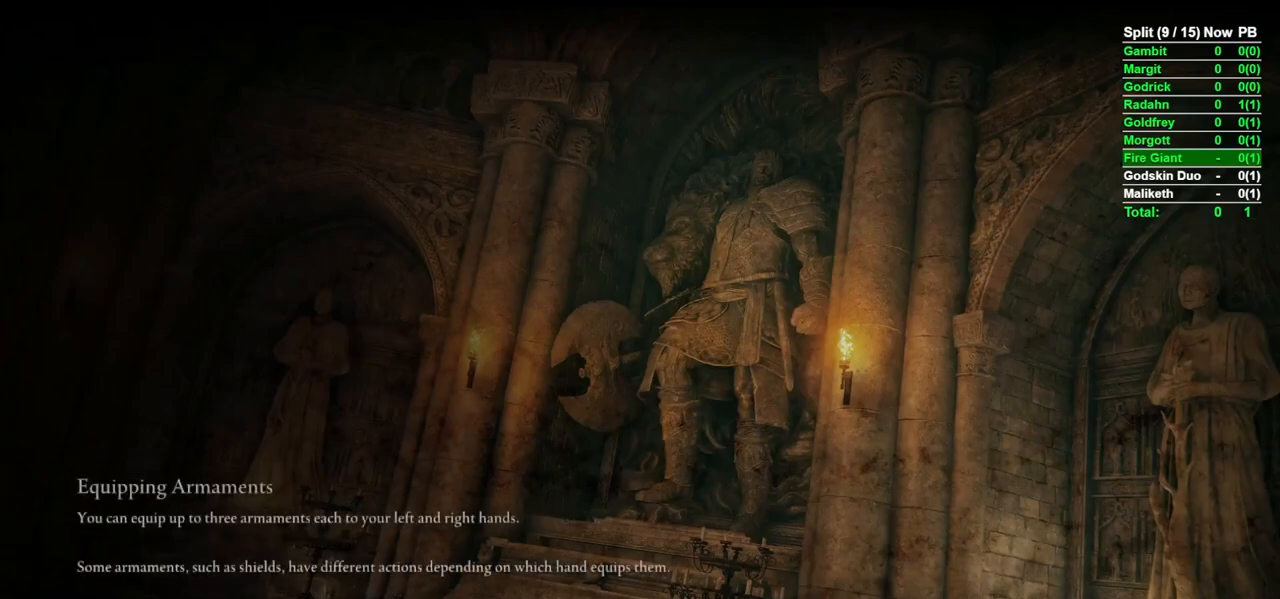
{"buttons": [], "left_stick": "center", "right_stick": "center", "events": []}
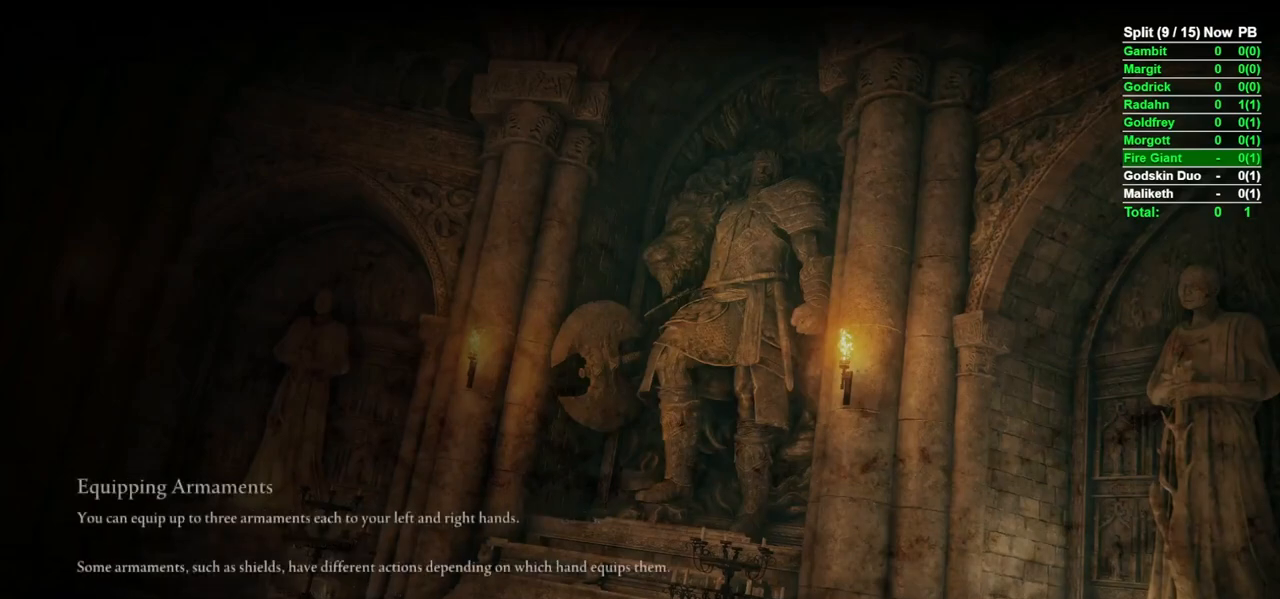
{"buttons": [], "left_stick": "center", "right_stick": "center", "events": []}
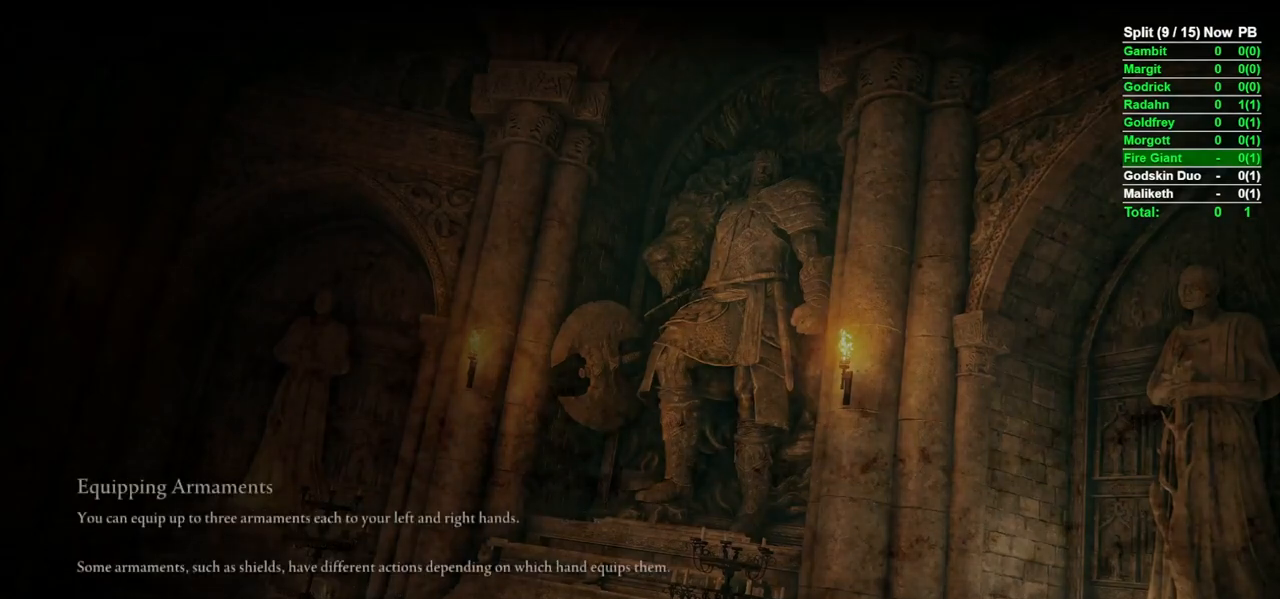
{"buttons": [], "left_stick": "center", "right_stick": "center", "events": []}
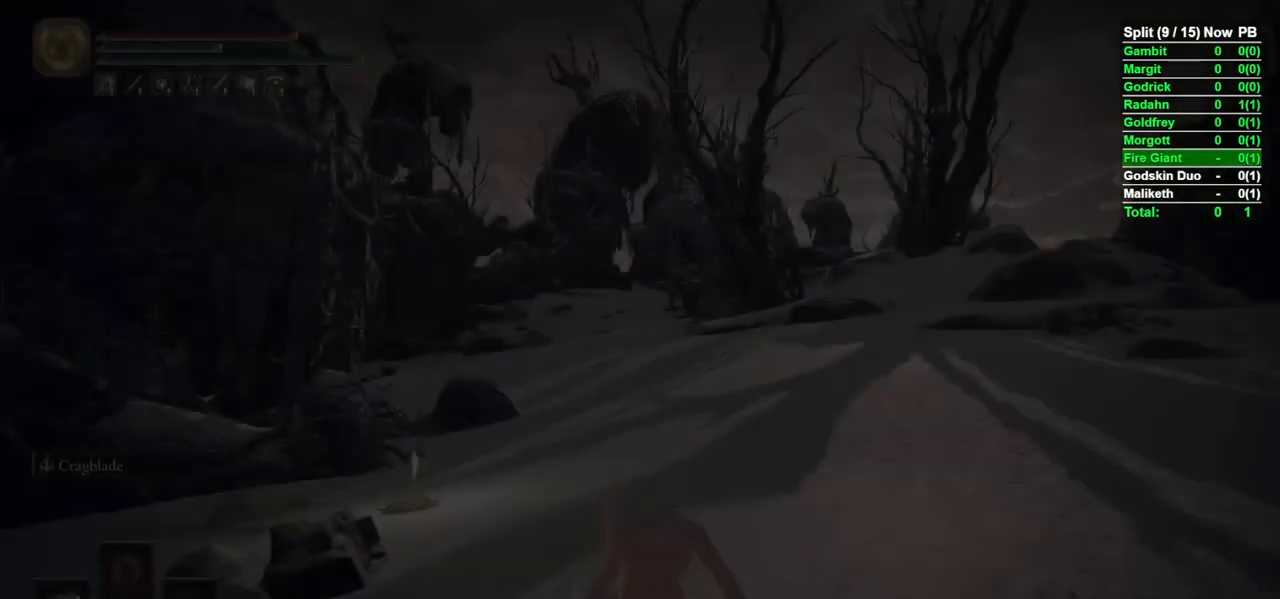
{"buttons": [], "left_stick": "center", "right_stick": "center", "events": [[250, "START", "down"], [283, "START", "up"]]}
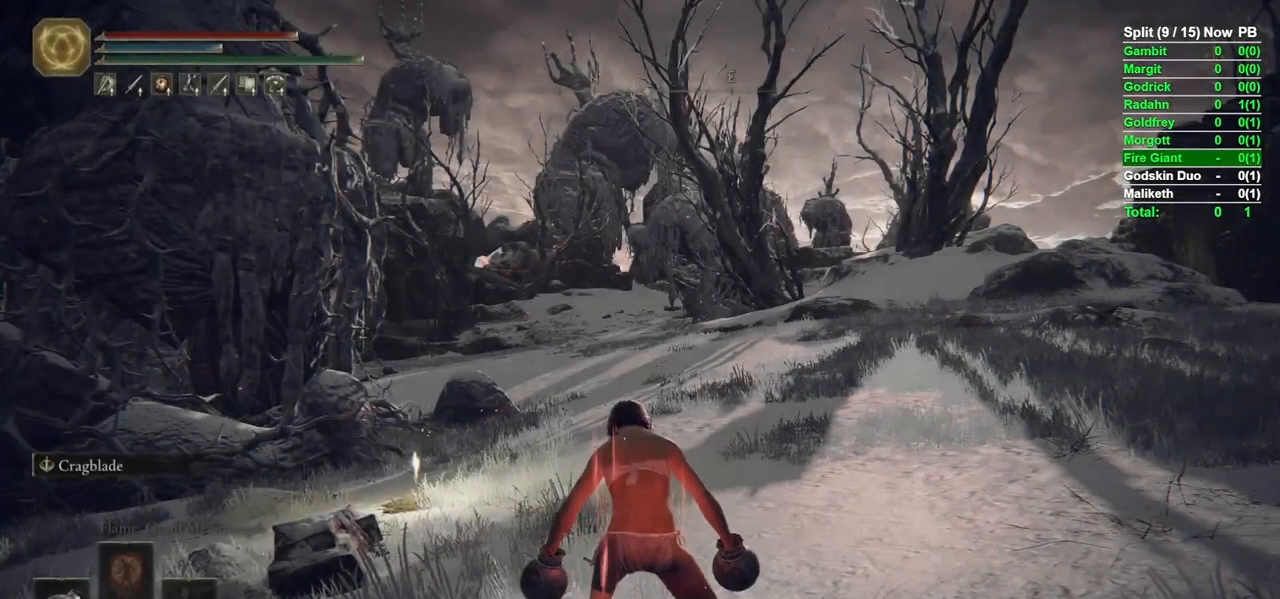
{"buttons": ["A"], "left_stick": "center", "right_stick": "center", "events": [[33, "START", "down"], [150, "START", "up"], [367, "DPAD_DOWN", "down"], [450, "DPAD_DOWN", "up"], [467, "A", "down"]]}
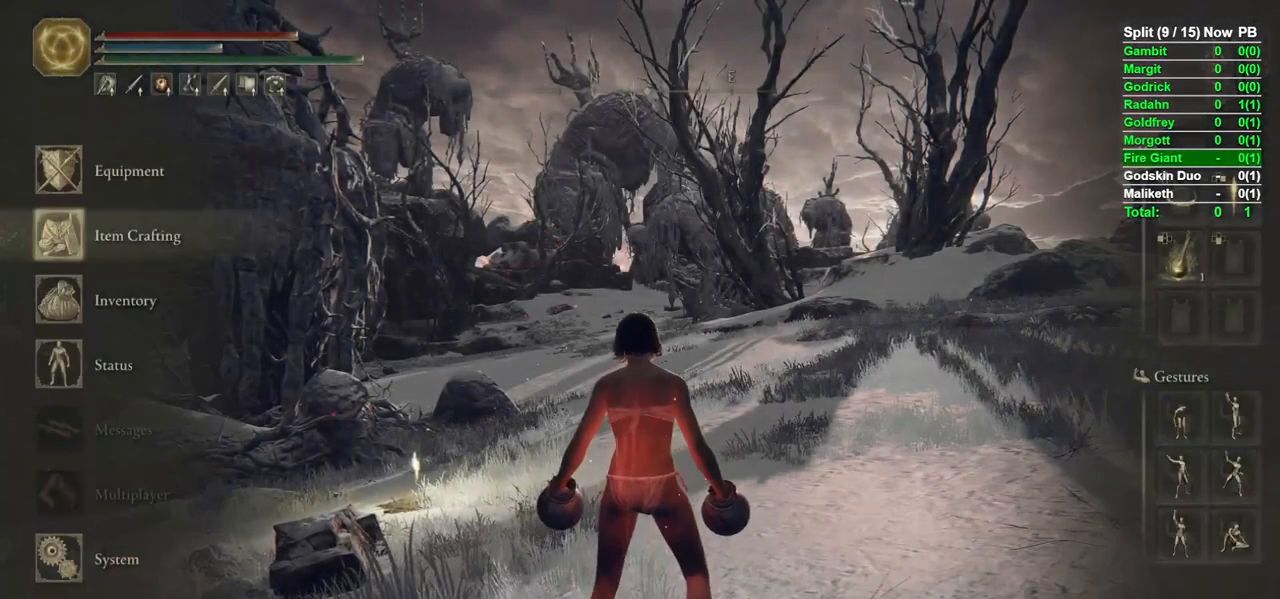
{"buttons": ["DPAD_UP"], "left_stick": "center", "right_stick": "center", "events": [[17, "A", "up"], [67, "DPAD_DOWN", "down"], [150, "DPAD_DOWN", "up"], [417, "DPAD_RIGHT", "down"], [433, "DPAD_RIGHT", "up"], [500, "DPAD_UP", "down"]]}
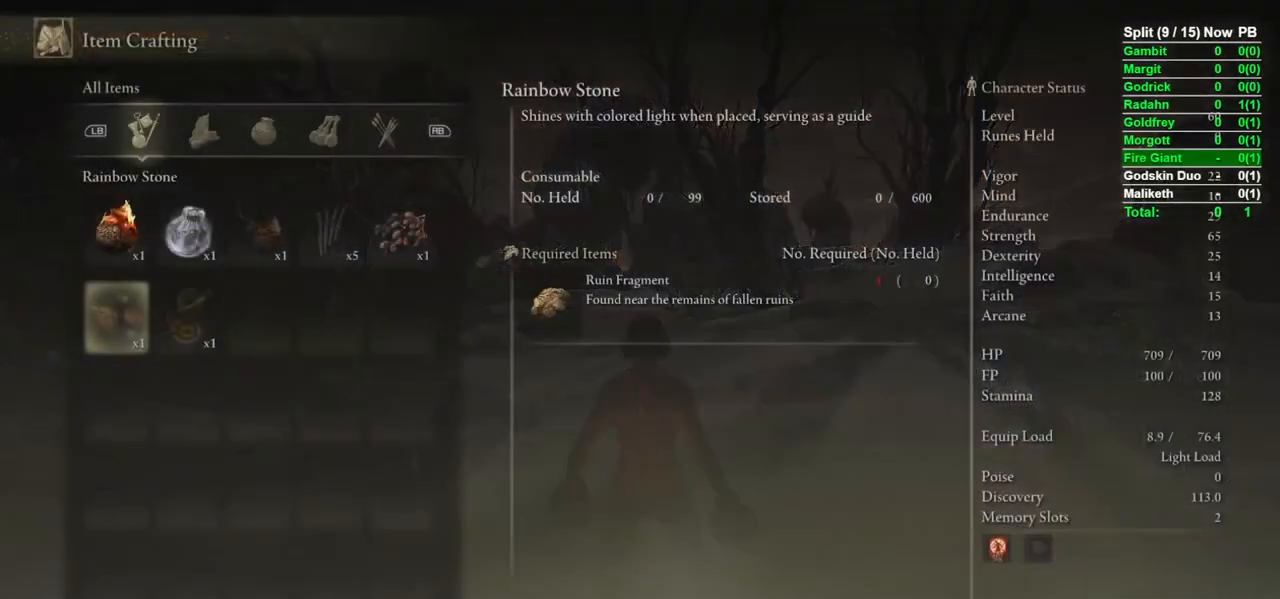
{"buttons": [], "left_stick": "center", "right_stick": "center", "events": [[67, "DPAD_UP", "up"], [217, "DPAD_RIGHT", "down"], [300, "DPAD_RIGHT", "up"], [367, "A", "down"], [433, "A", "up"]]}
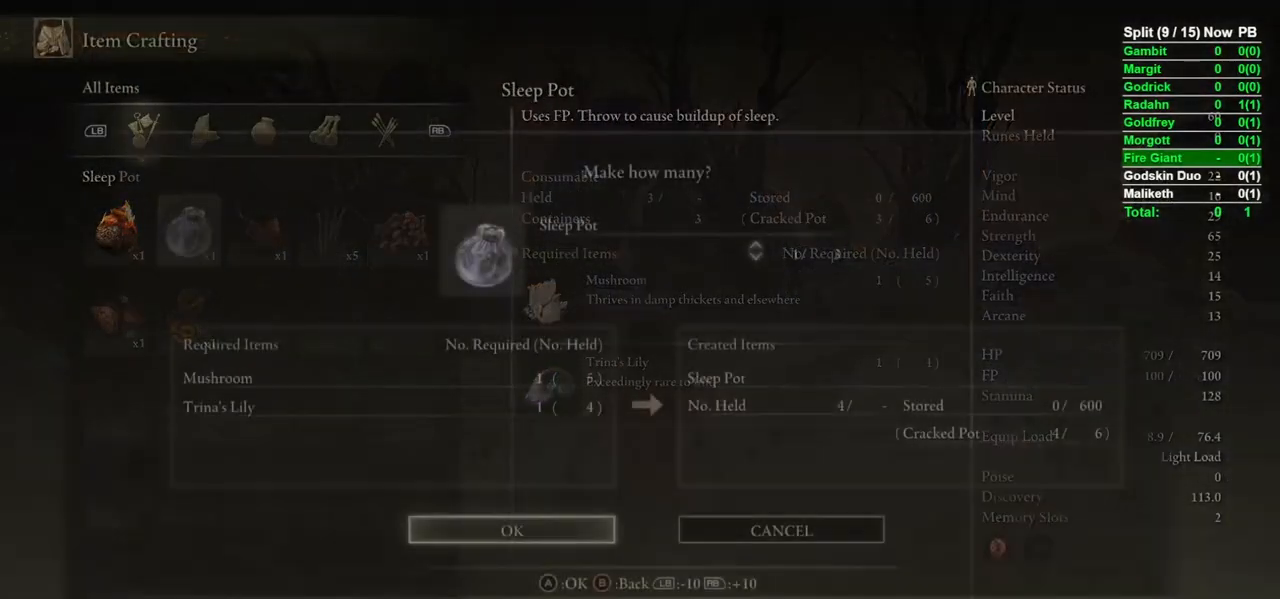
{"buttons": [], "left_stick": "center", "right_stick": "center", "events": [[367, "DPAD_DOWN", "down"], [450, "DPAD_DOWN", "up"]]}
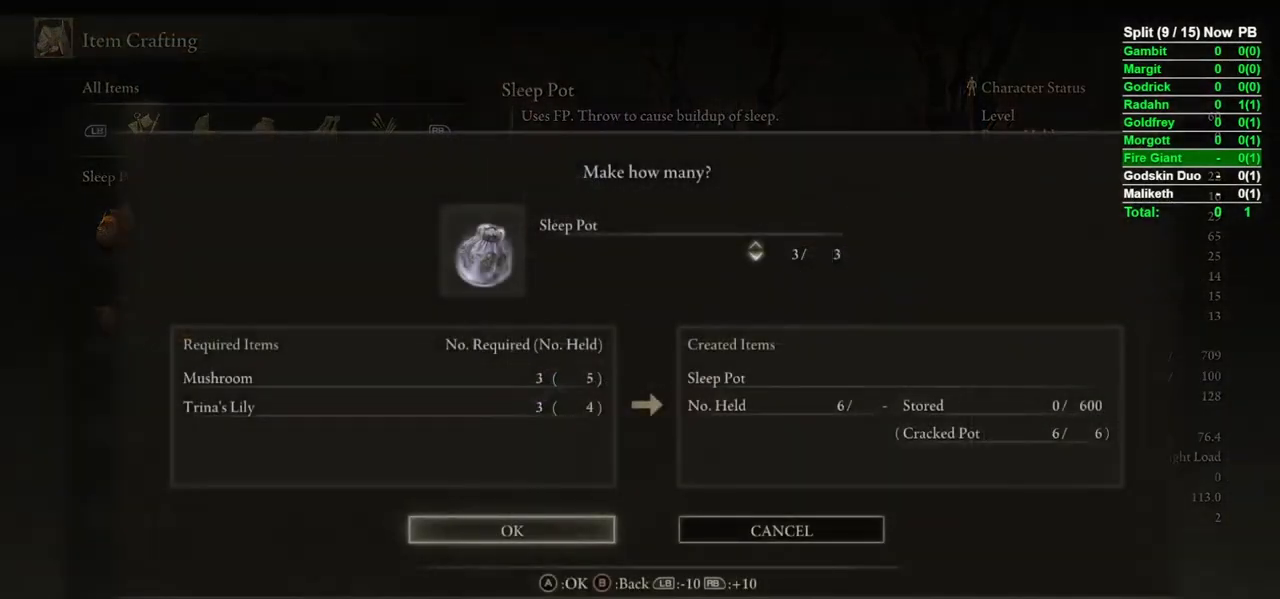
{"buttons": [], "left_stick": "center", "right_stick": "center", "events": [[200, "A", "down"], [233, "A", "up"]]}
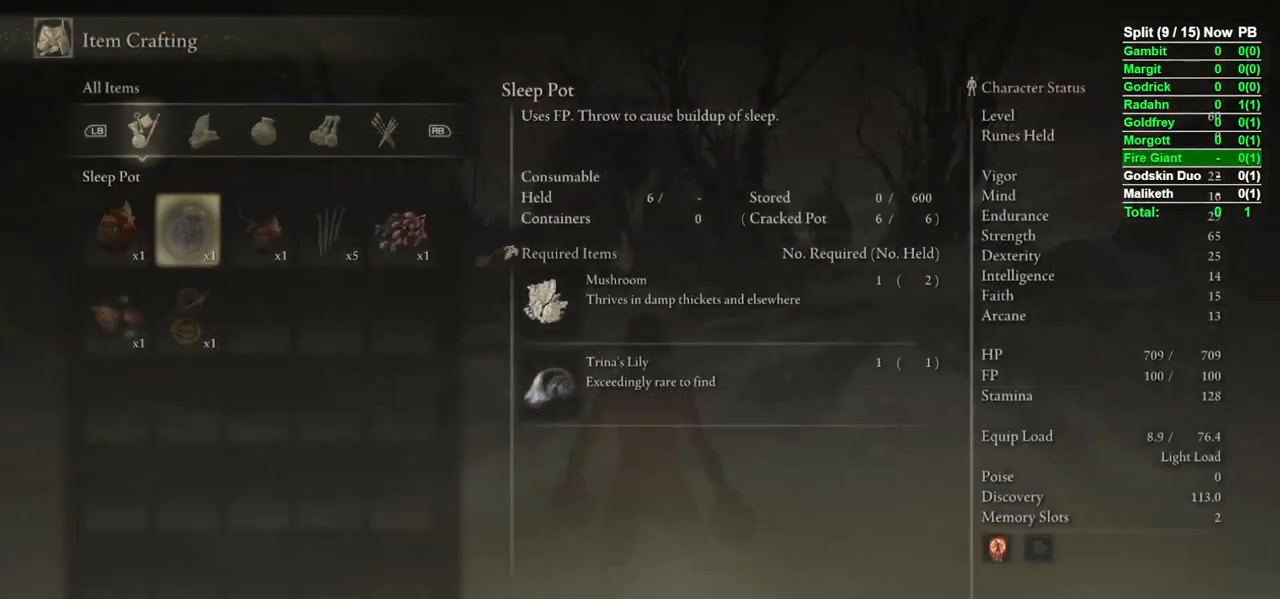
{"buttons": ["B"], "left_stick": "center", "right_stick": "center", "events": [[183, "right_stick", "right"], [433, "right_stick", "center"], [500, "B", "down"]]}
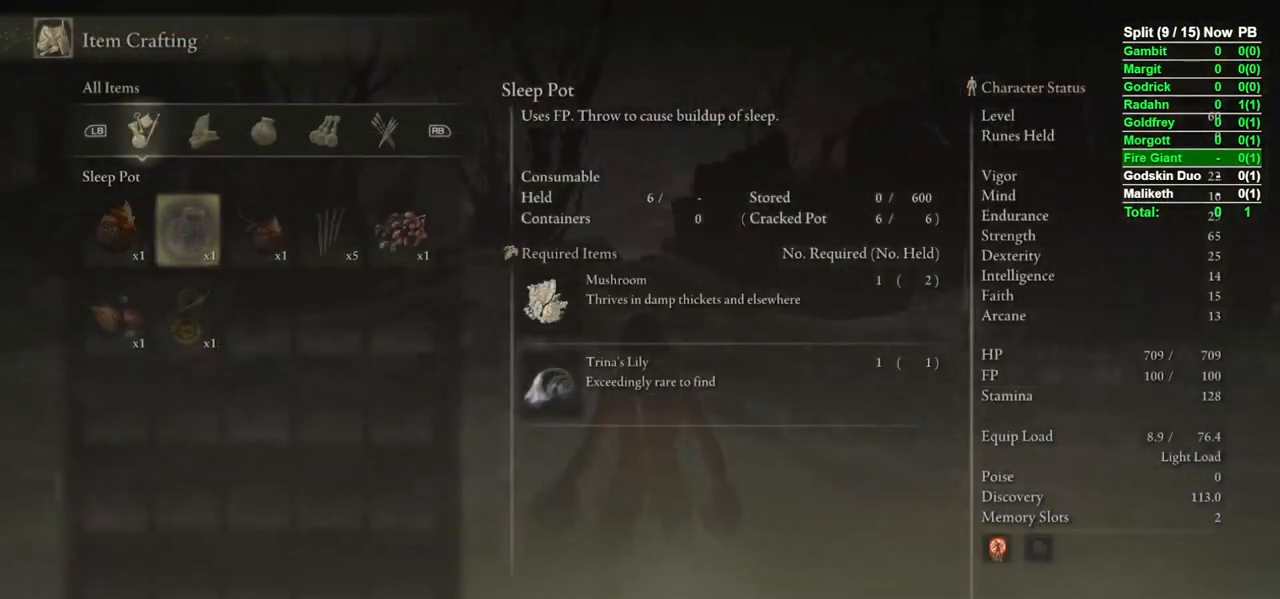
{"buttons": ["B"], "left_stick": "up", "right_stick": "right", "events": [[67, "B", "up"], [233, "left_stick", "up"], [267, "B", "down"], [467, "right_stick", "right"]]}
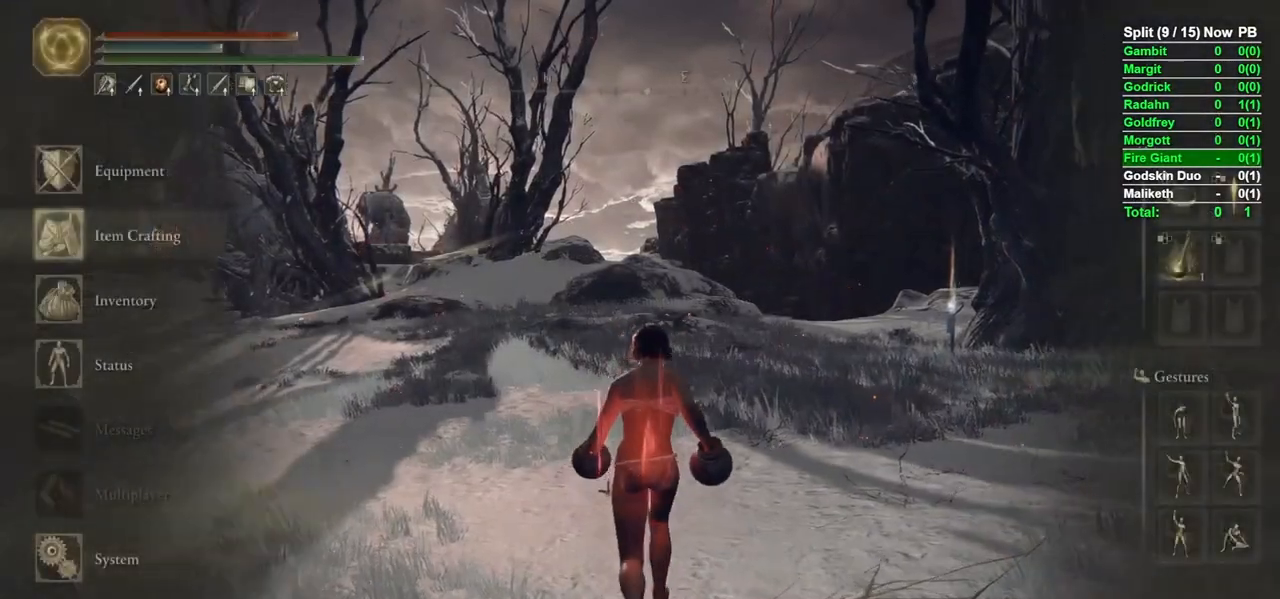
{"buttons": ["B"], "left_stick": "up", "right_stick": "center", "events": [[233, "B", "up"], [317, "B", "down"], [350, "right_stick", "down-right"], [450, "right_stick", "center"]]}
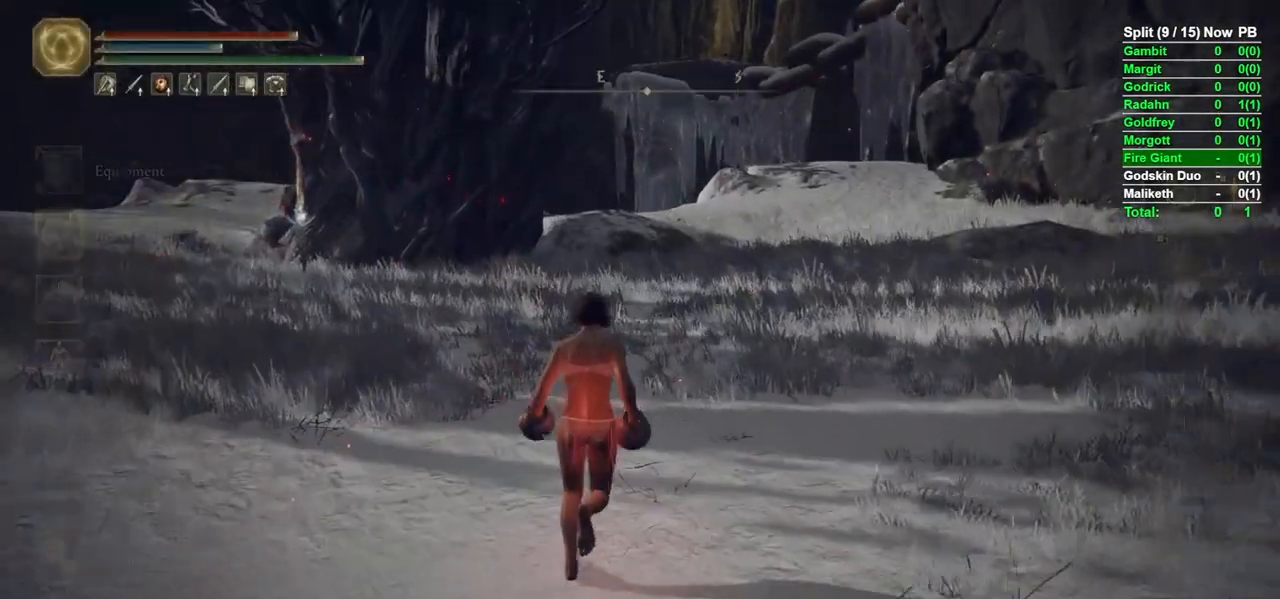
{"buttons": ["B"], "left_stick": "up-left", "right_stick": "right", "events": [[100, "right_stick", "right"], [267, "left_stick", "left"], [483, "left_stick", "up-left"]]}
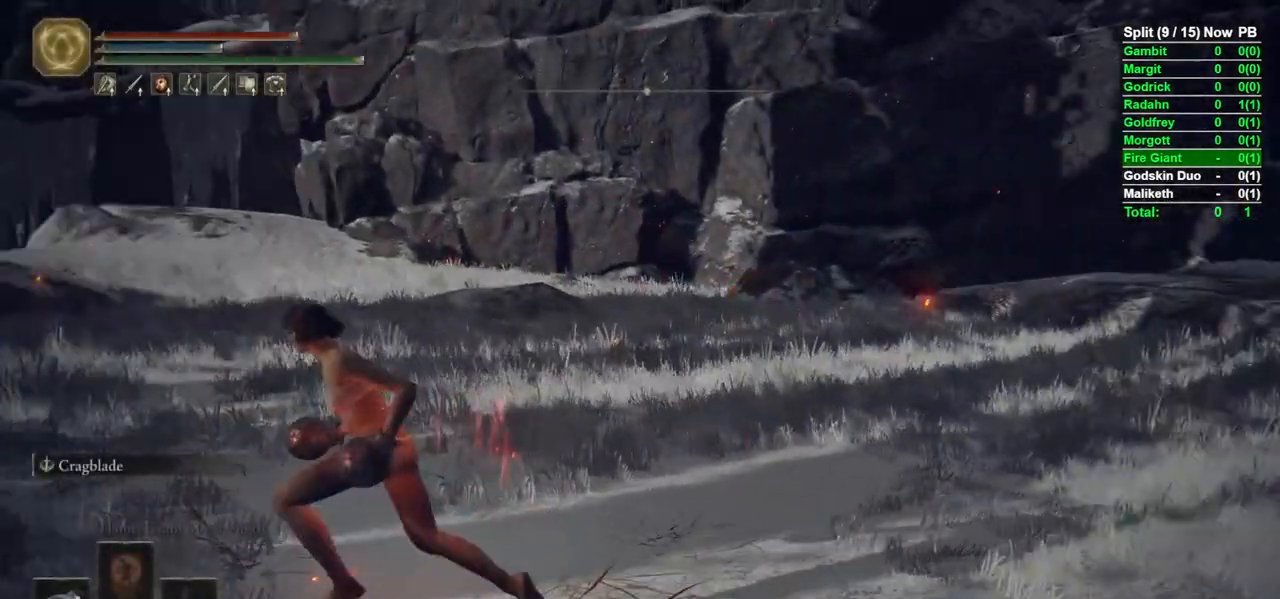
{"buttons": ["Y"], "left_stick": "up", "right_stick": "center", "events": [[33, "right_stick", "center"], [100, "left_stick", "up"], [183, "B", "up"], [367, "Y", "down"]]}
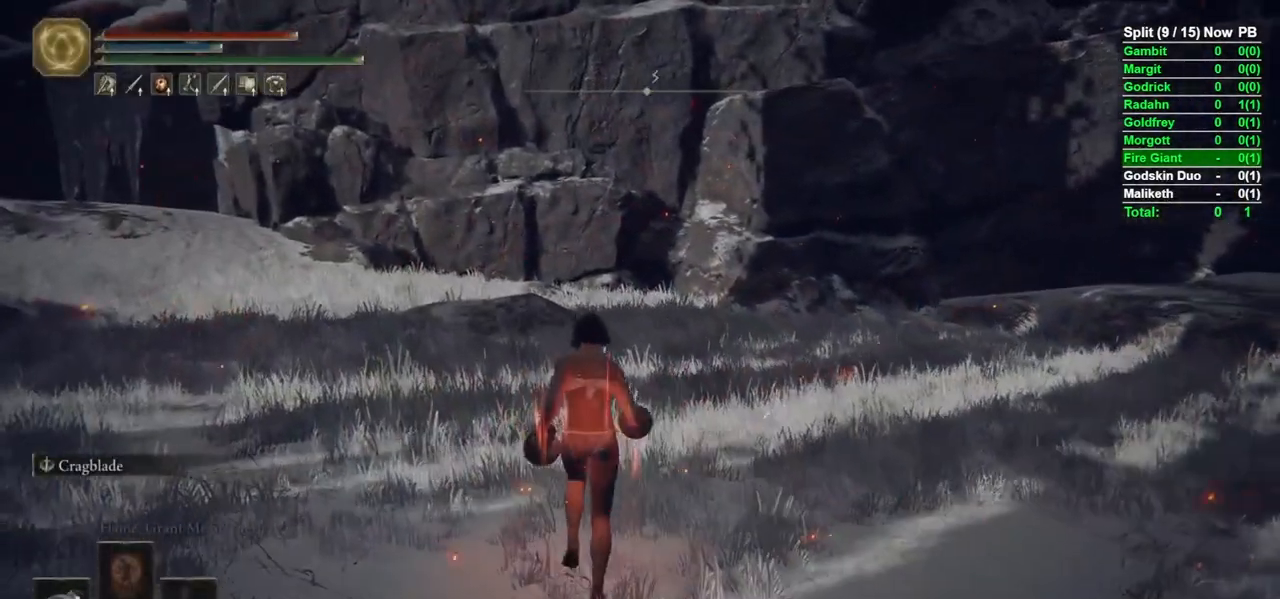
{"buttons": [], "left_stick": "center", "right_stick": "center", "events": [[17, "left_stick", "up-left"], [183, "right_stick", "up-right"], [233, "left_stick", "up"], [283, "Y", "up"], [367, "right_stick", "center"], [500, "left_stick", "center"]]}
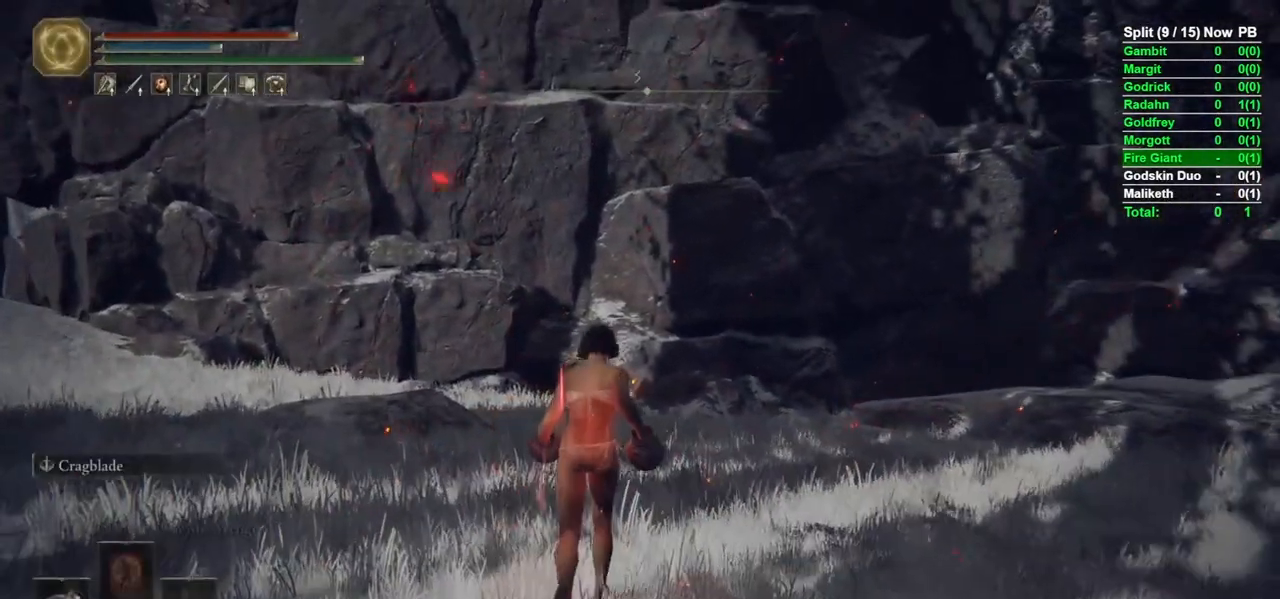
{"buttons": ["Y", "DPAD_UP"], "left_stick": "center", "right_stick": "left", "events": [[117, "Y", "down"], [483, "DPAD_UP", "down"], [483, "right_stick", "left"]]}
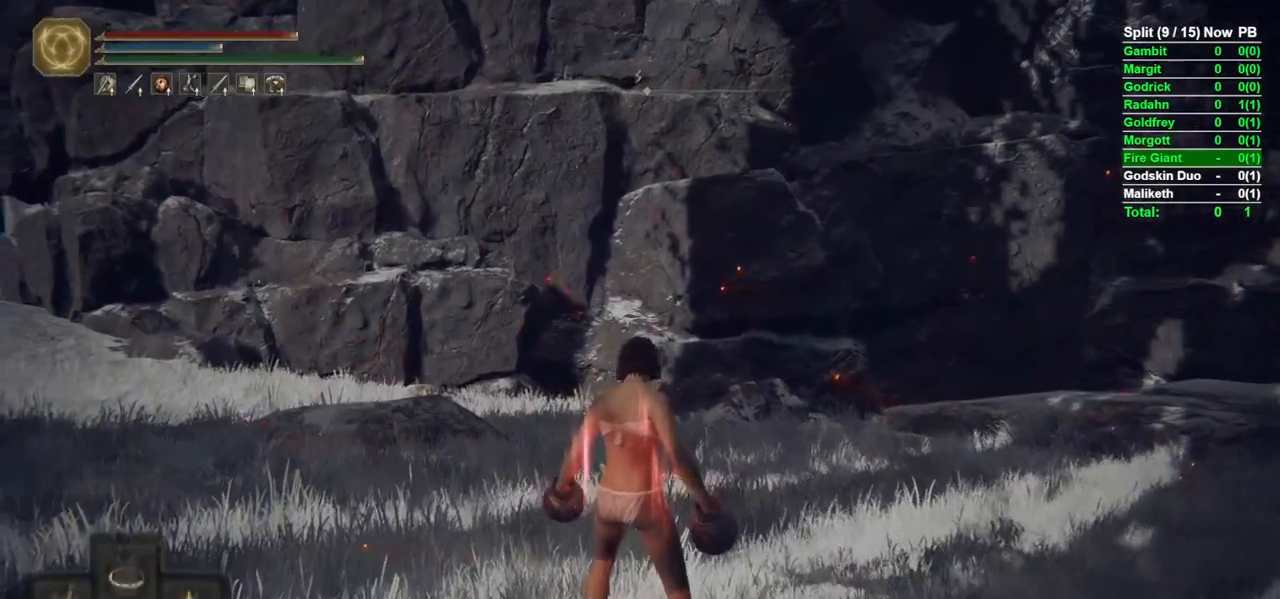
{"buttons": [], "left_stick": "center", "right_stick": "center", "events": [[50, "DPAD_UP", "up"], [117, "Y", "up"], [150, "right_stick", "center"], [233, "left_stick", "up"], [467, "left_stick", "center"]]}
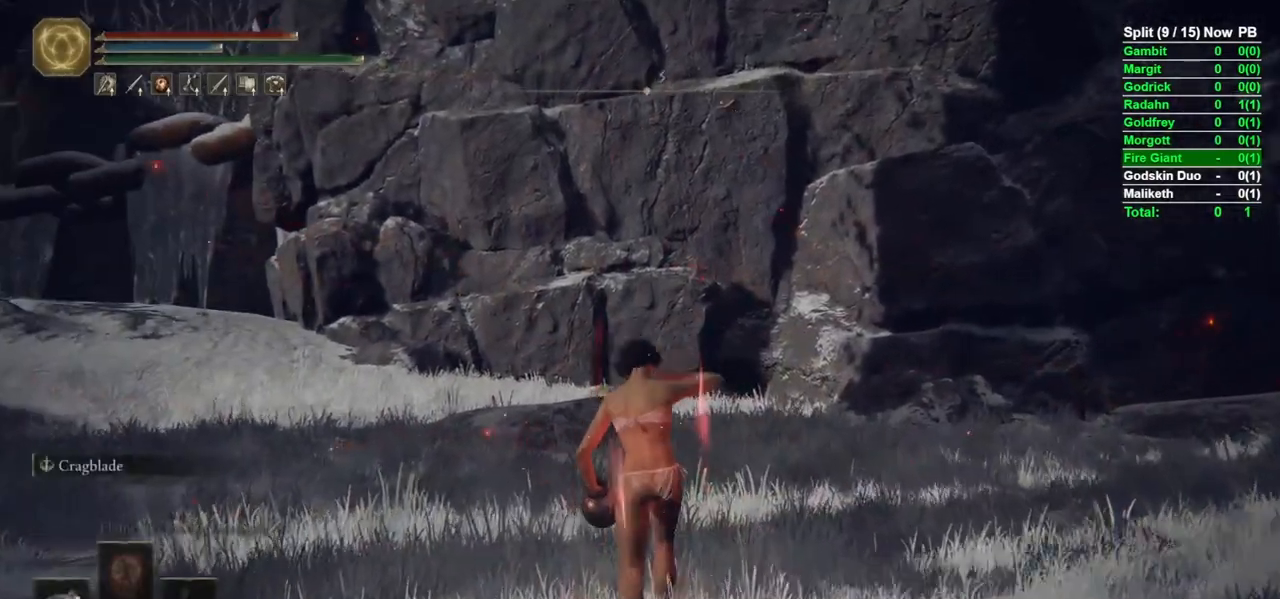
{"buttons": [], "left_stick": "center", "right_stick": "center", "events": []}
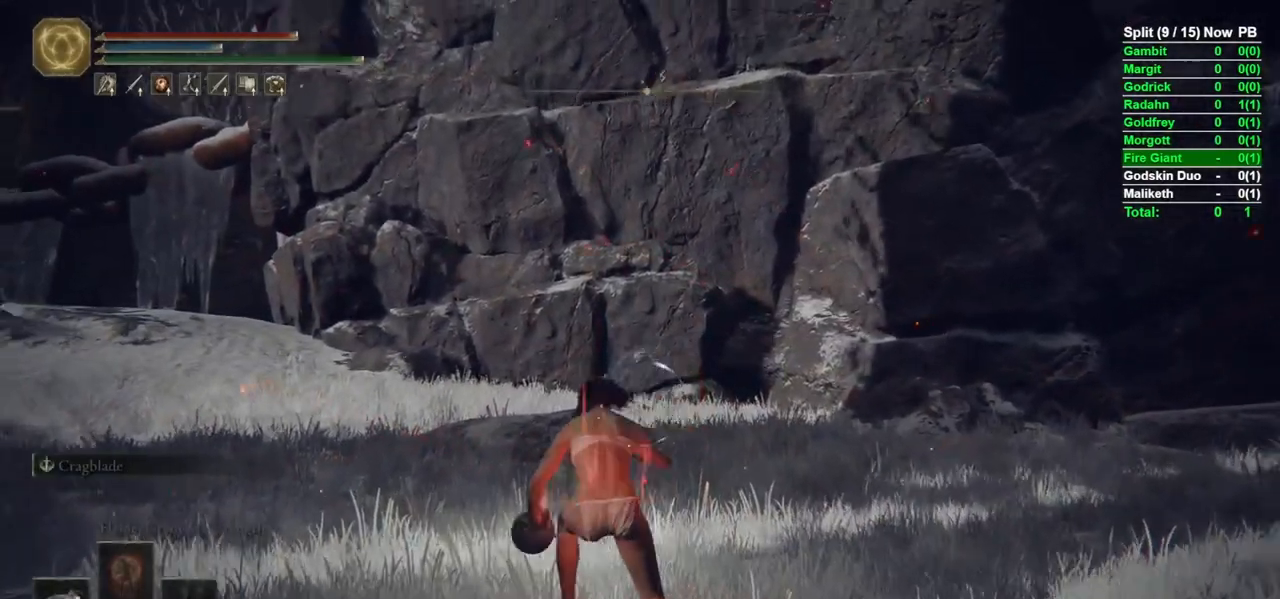
{"buttons": [], "left_stick": "up", "right_stick": "center", "events": [[67, "right_stick", "up-left"], [133, "left_stick", "up"], [217, "right_stick", "center"]]}
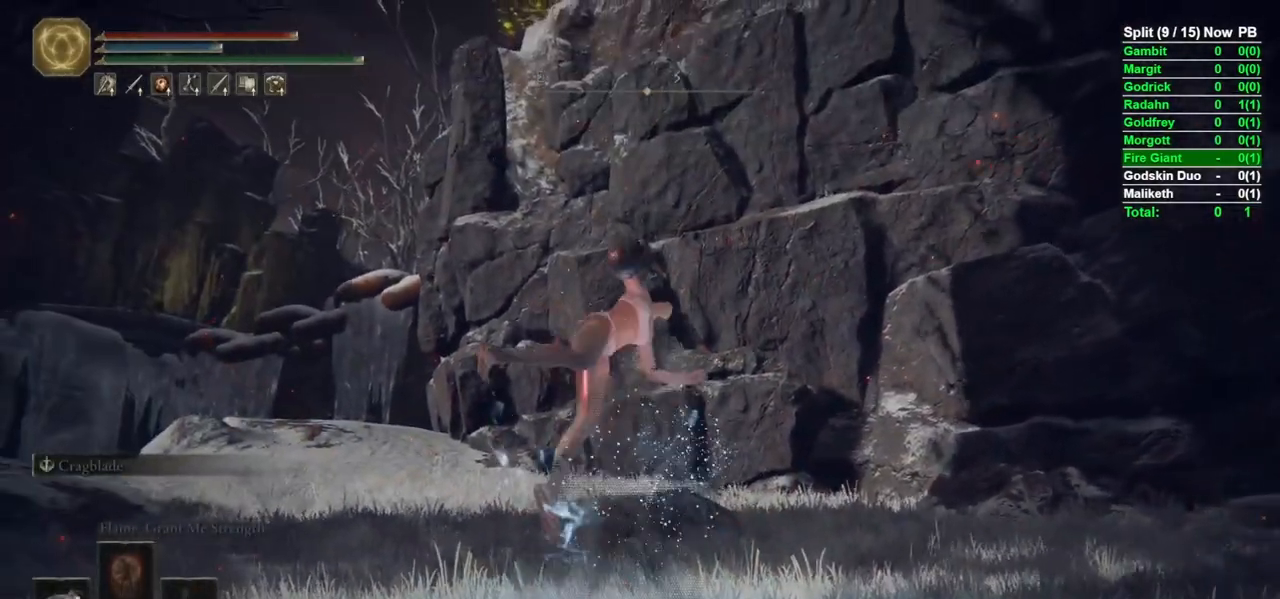
{"buttons": [], "left_stick": "up", "right_stick": "center", "events": [[133, "right_stick", "down"], [200, "right_stick", "down-right"], [300, "right_stick", "center"]]}